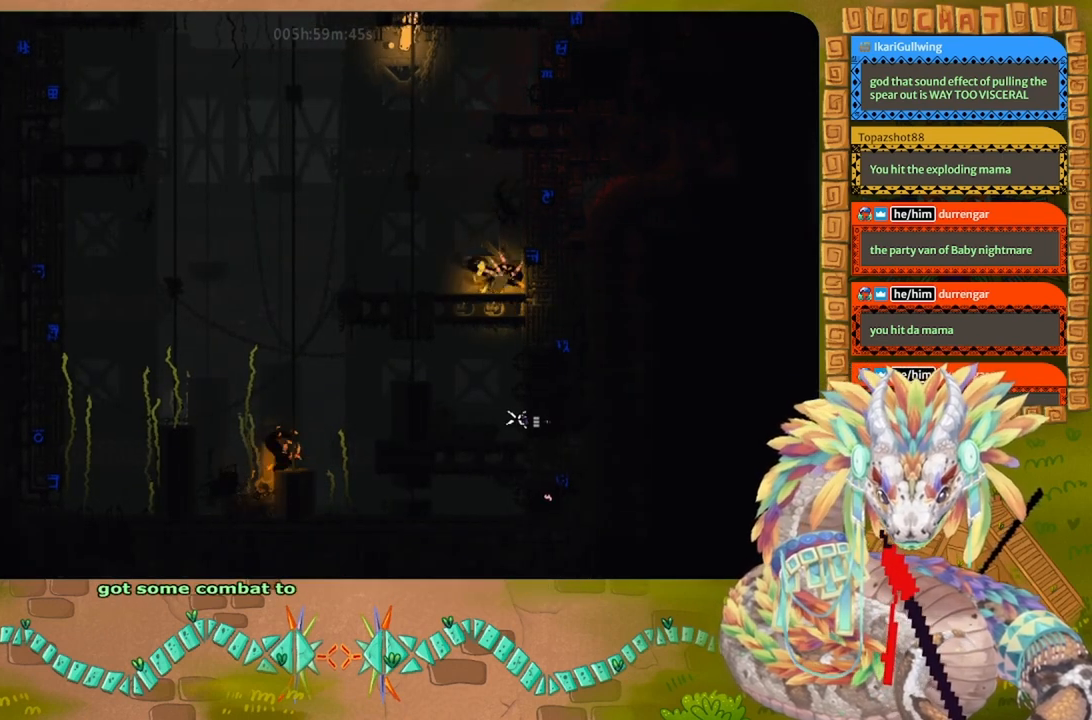
Gameplay with keyboard and mouse; each line is a JSON object with the keys held at the frame after it. "events" lists presses ("down") and releases ("up") of "down", "g", "j", "left", "r", "right", "t" and "up" between this image and that frame as [ms after this image, input, new state], when the widget could be followed in between. No other keys are recorded. Mouse buttons are not recorded. Not read: mouse_move.
{"keys": [], "events": []}
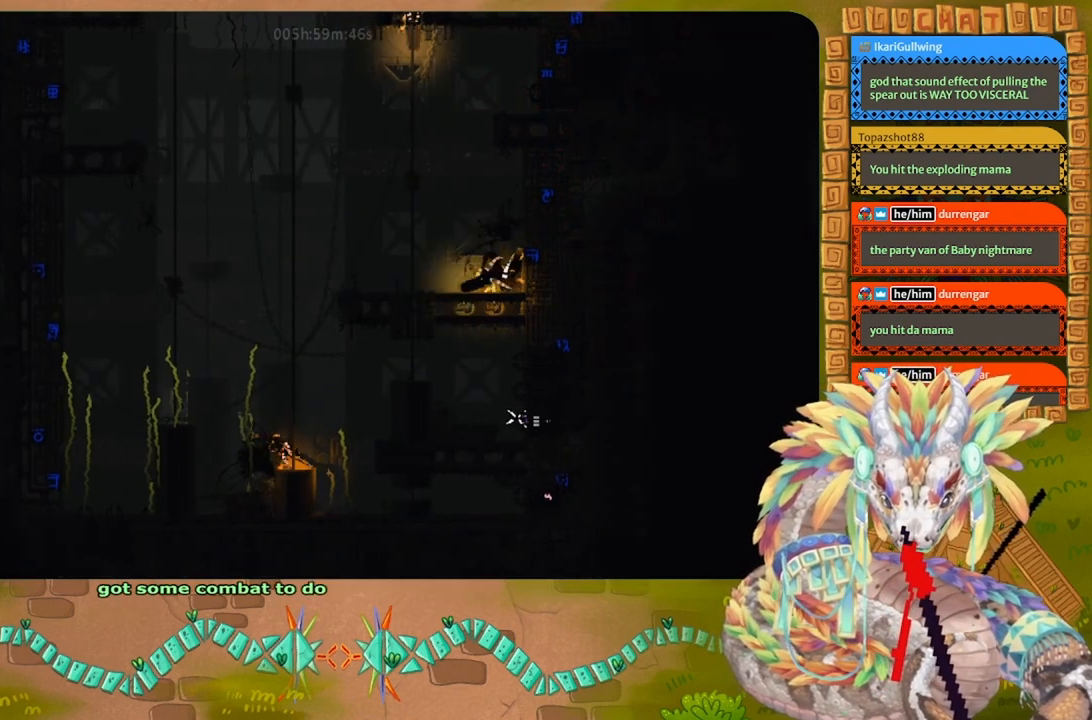
{"keys": [], "events": []}
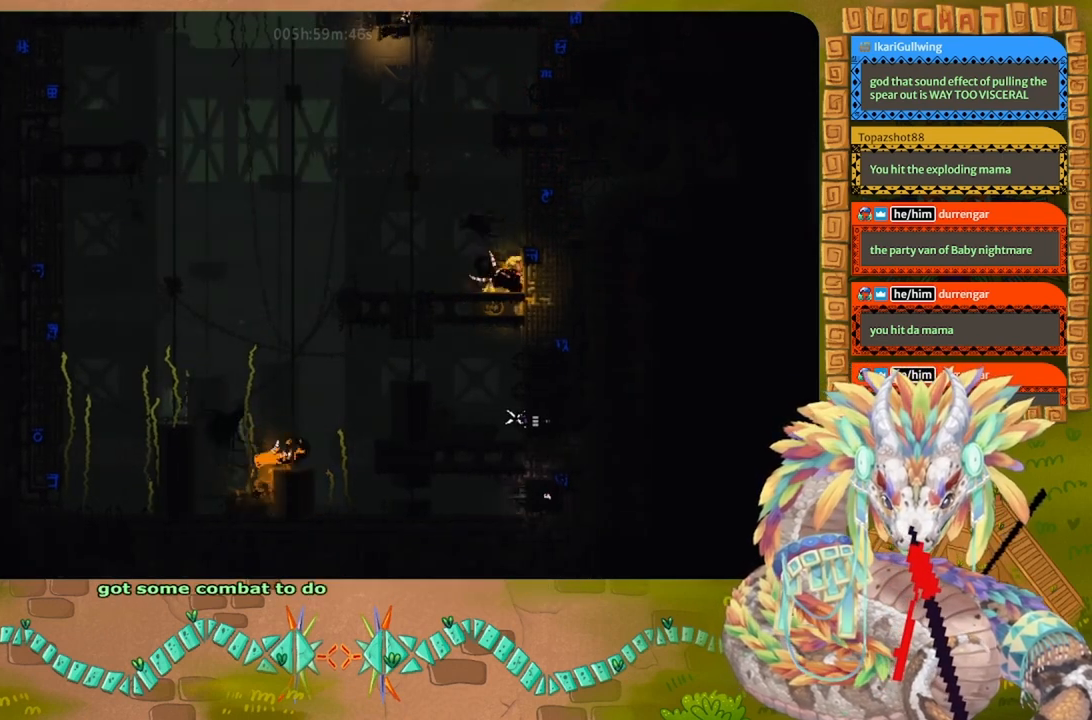
{"keys": [], "events": []}
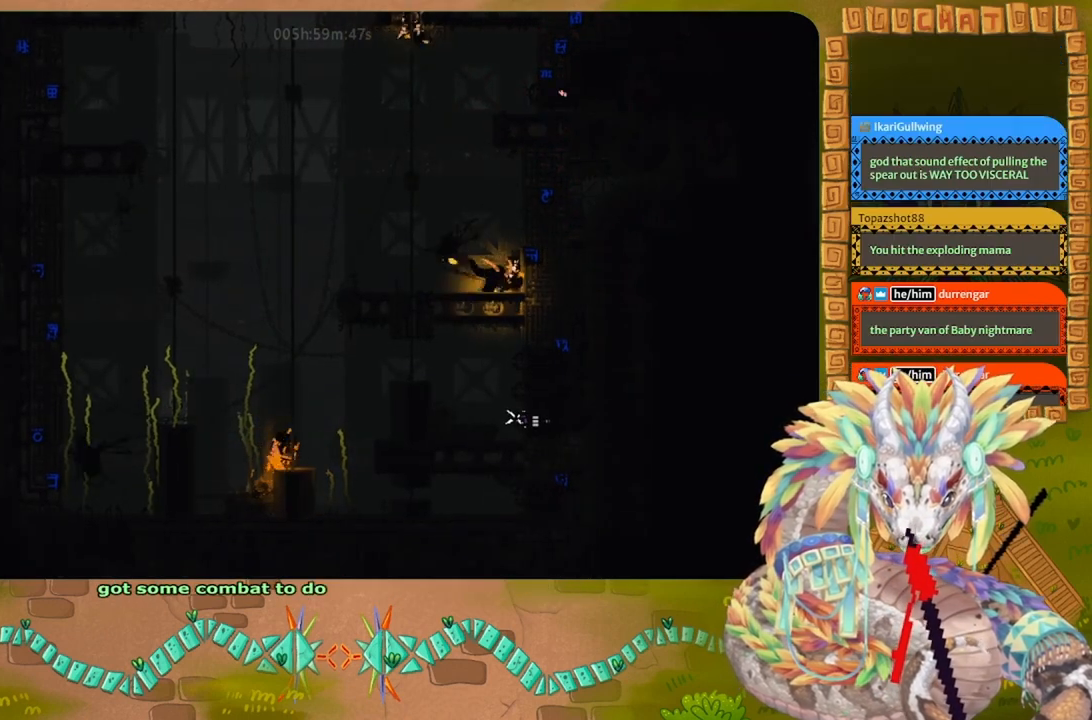
{"keys": [], "events": []}
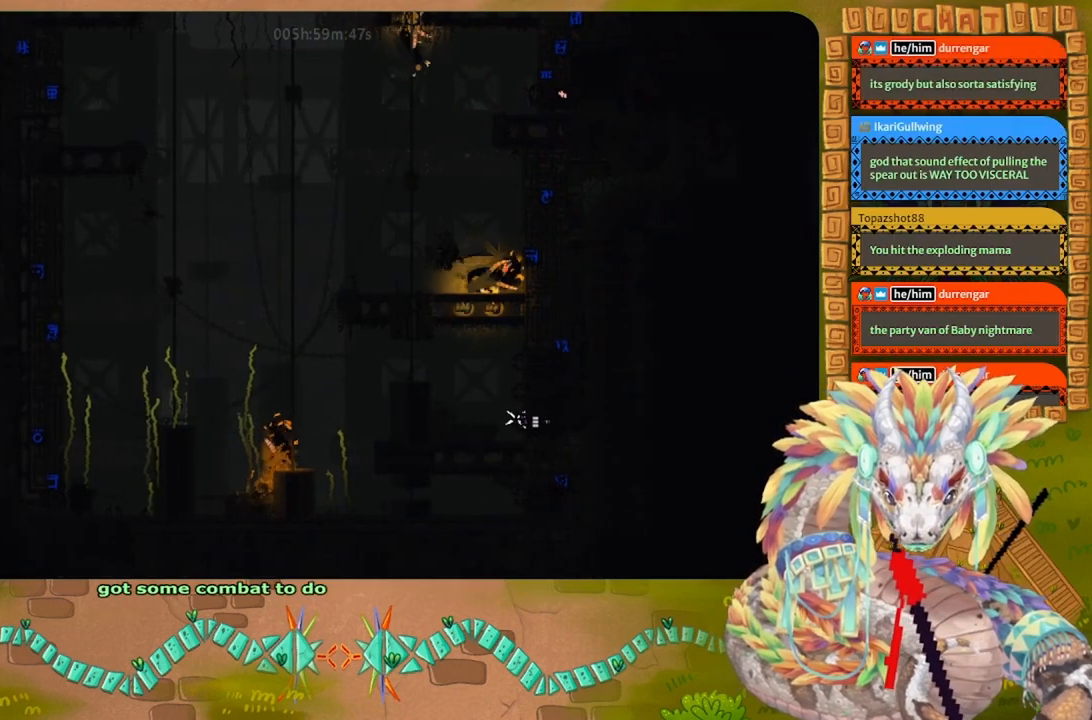
{"keys": [], "events": []}
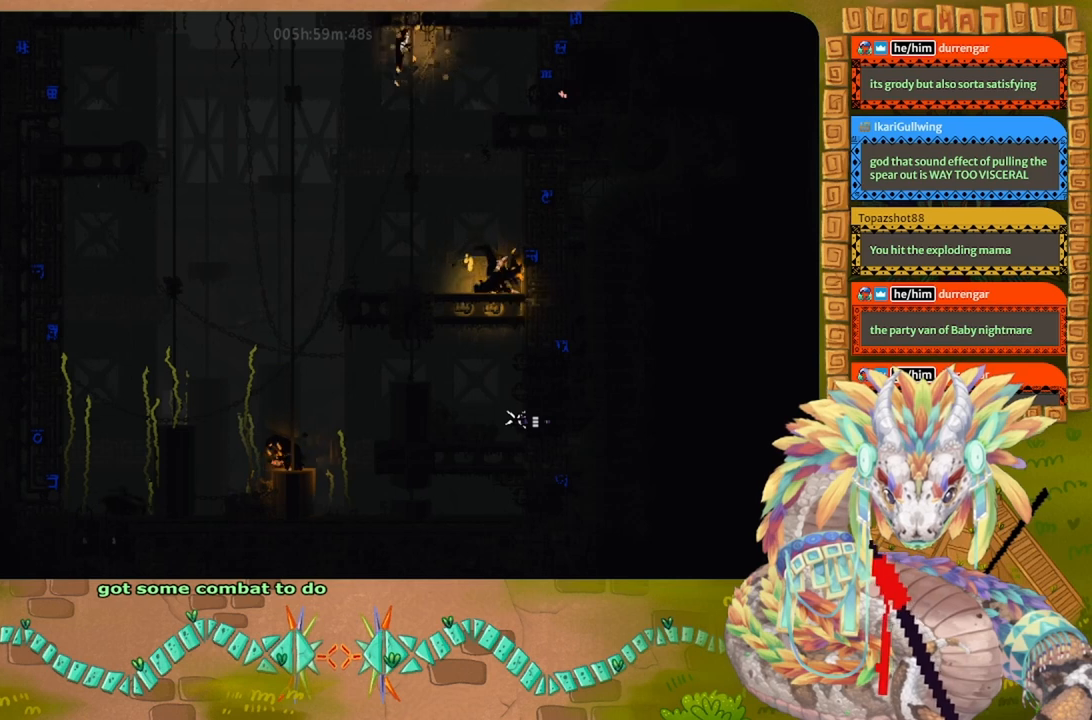
{"keys": [], "events": []}
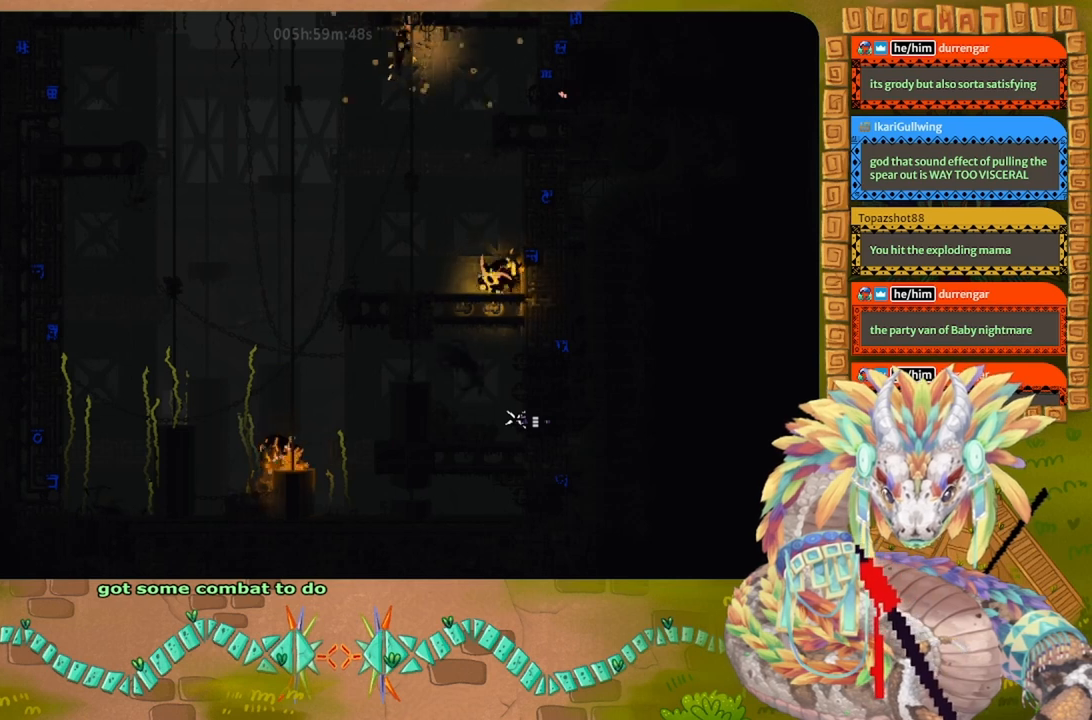
{"keys": ["t"], "events": [[433, "t", "down"]]}
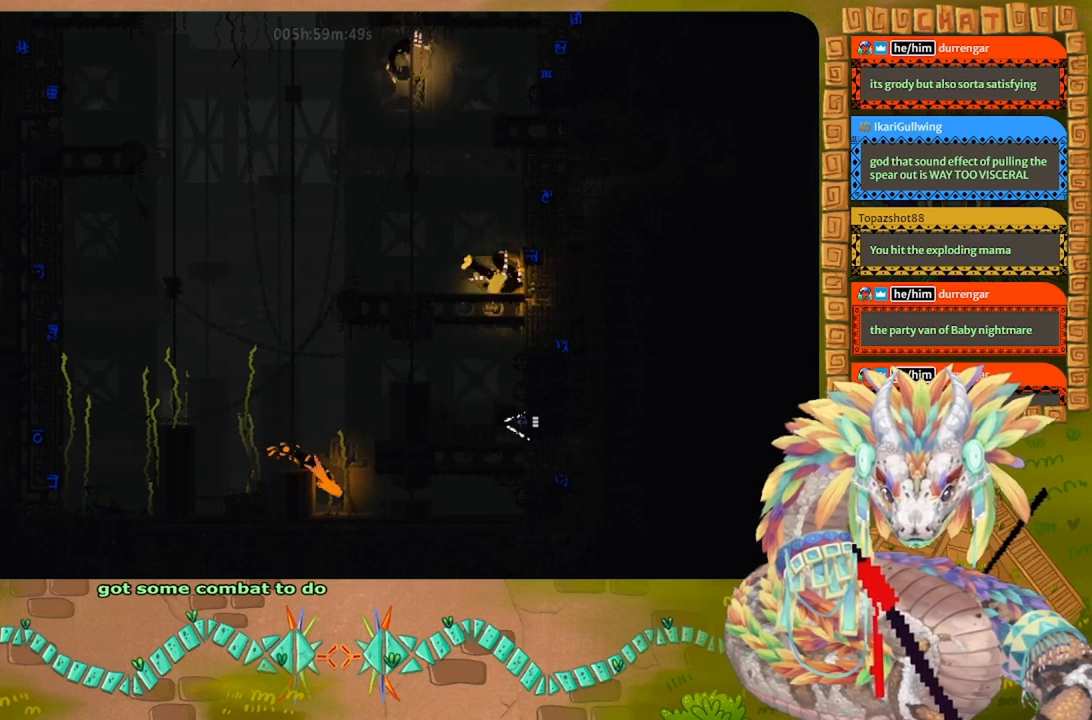
{"keys": ["right"], "events": [[33, "t", "up"], [67, "t", "down"], [167, "t", "up"], [267, "t", "down"], [333, "t", "up"], [367, "right", "down"]]}
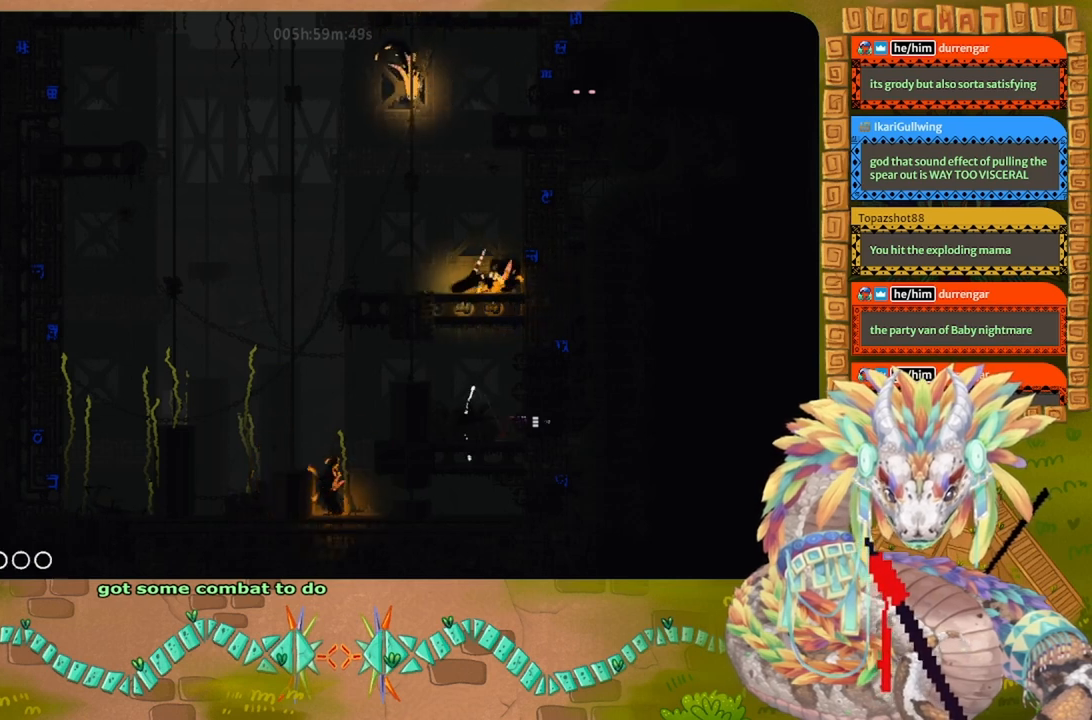
{"keys": ["right"], "events": []}
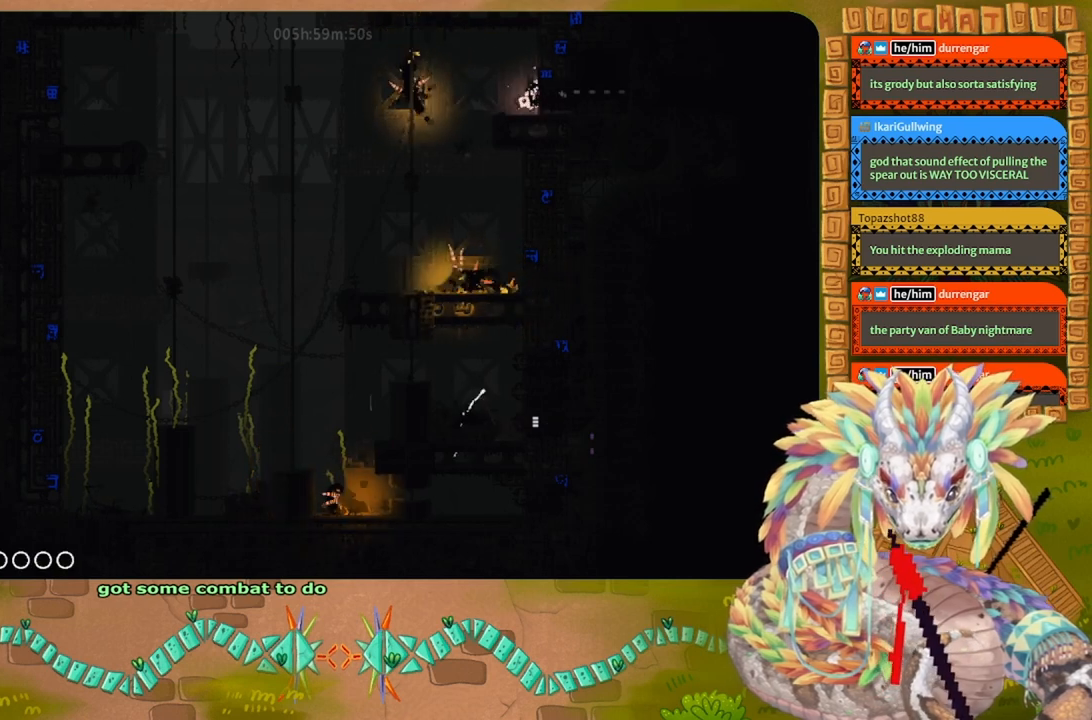
{"keys": ["right"], "events": []}
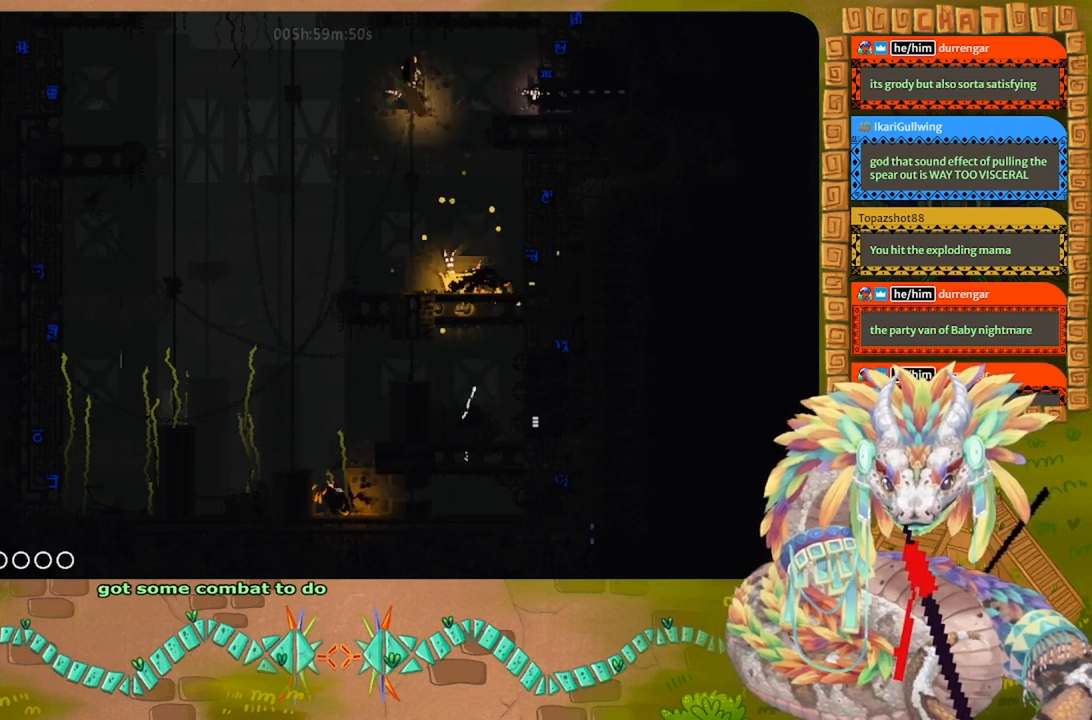
{"keys": ["right"], "events": []}
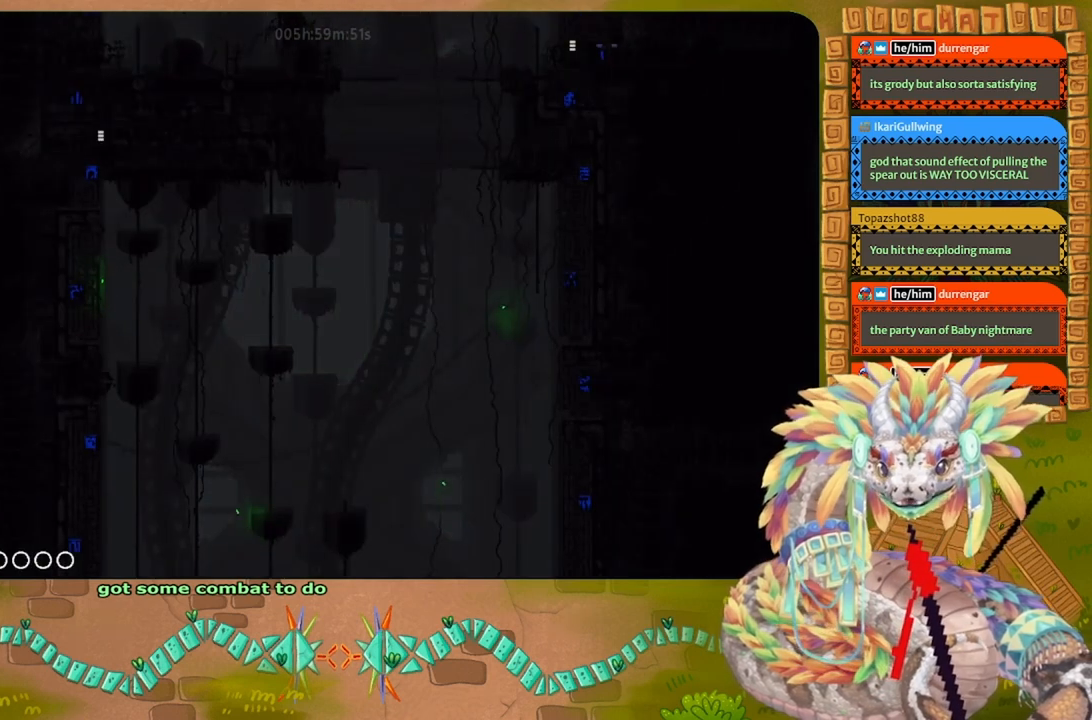
{"keys": ["g"], "events": [[33, "g", "down"], [33, "right", "up"]]}
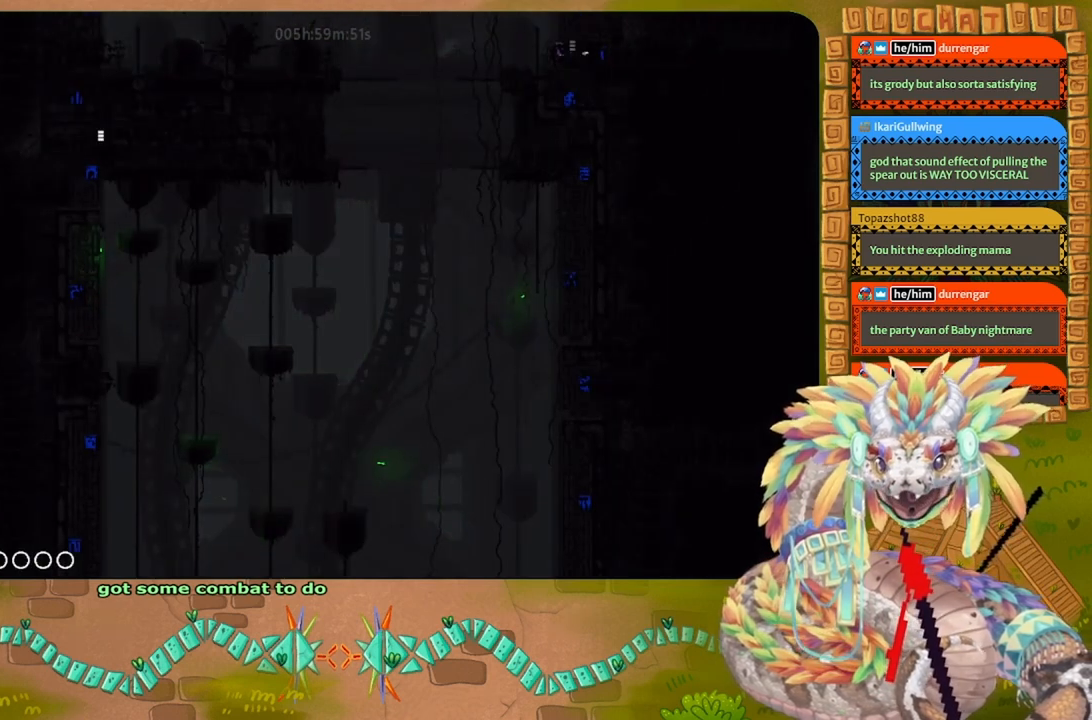
{"keys": ["g"], "events": []}
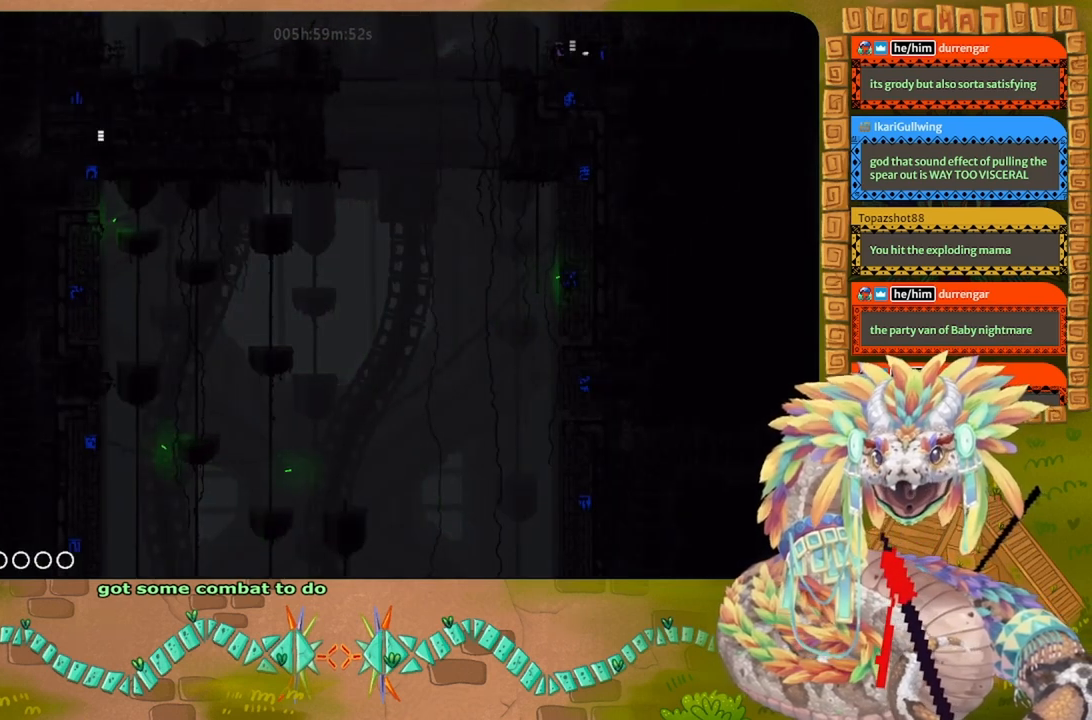
{"keys": ["g"], "events": []}
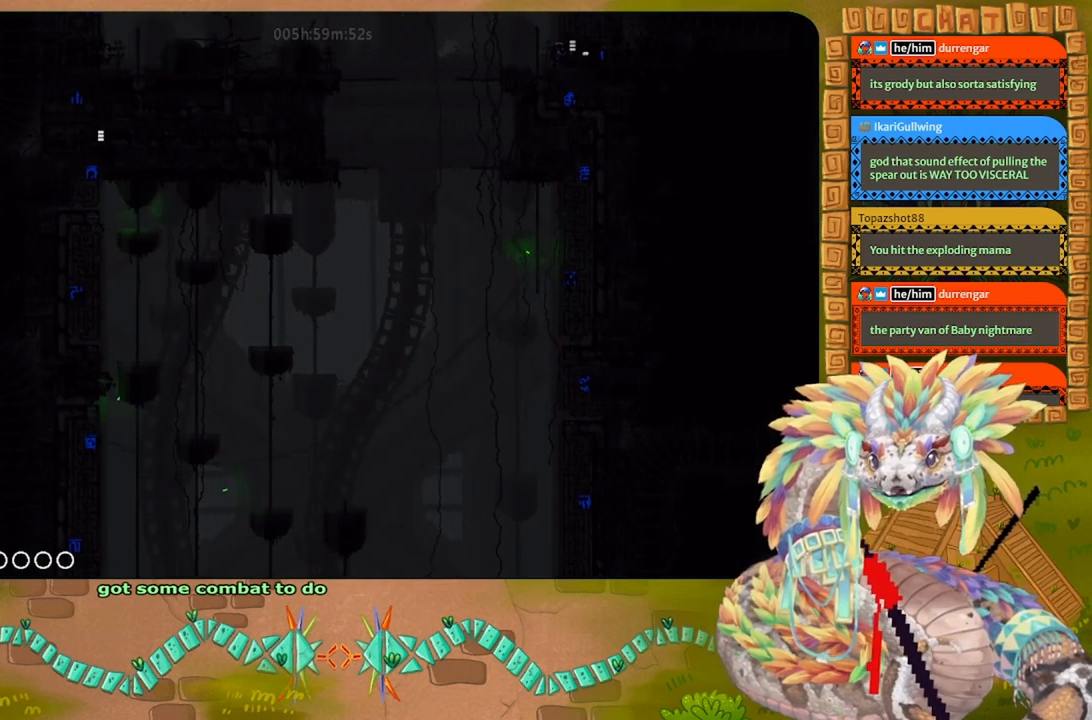
{"keys": ["g"], "events": []}
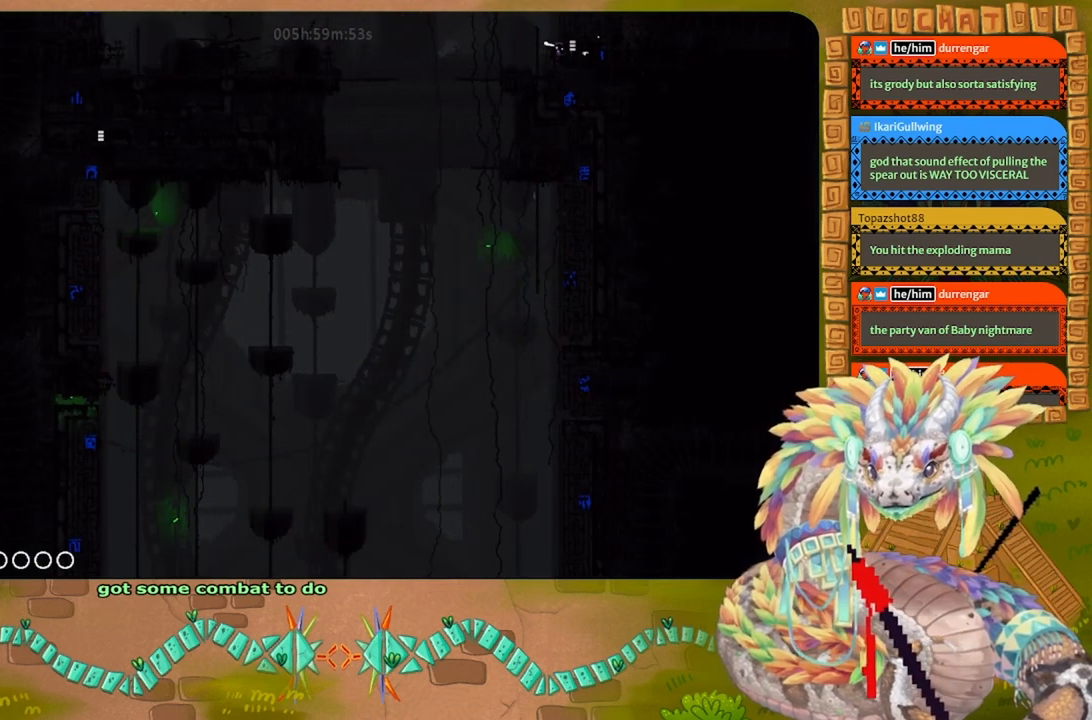
{"keys": ["g"], "events": []}
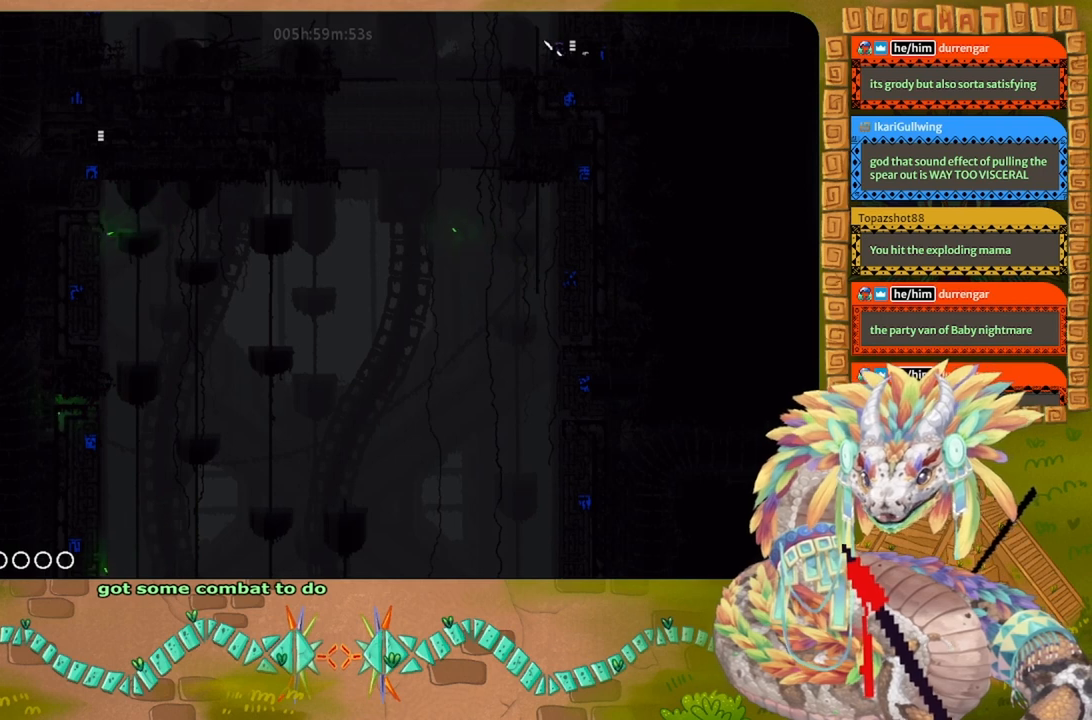
{"keys": ["g"], "events": []}
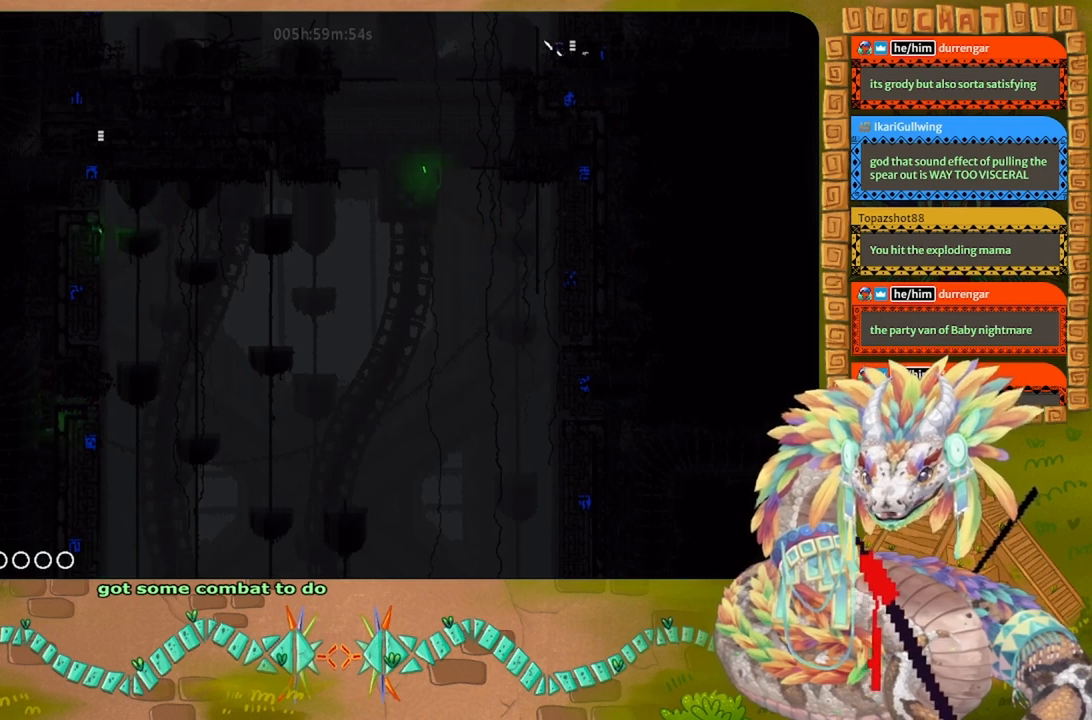
{"keys": ["g"], "events": []}
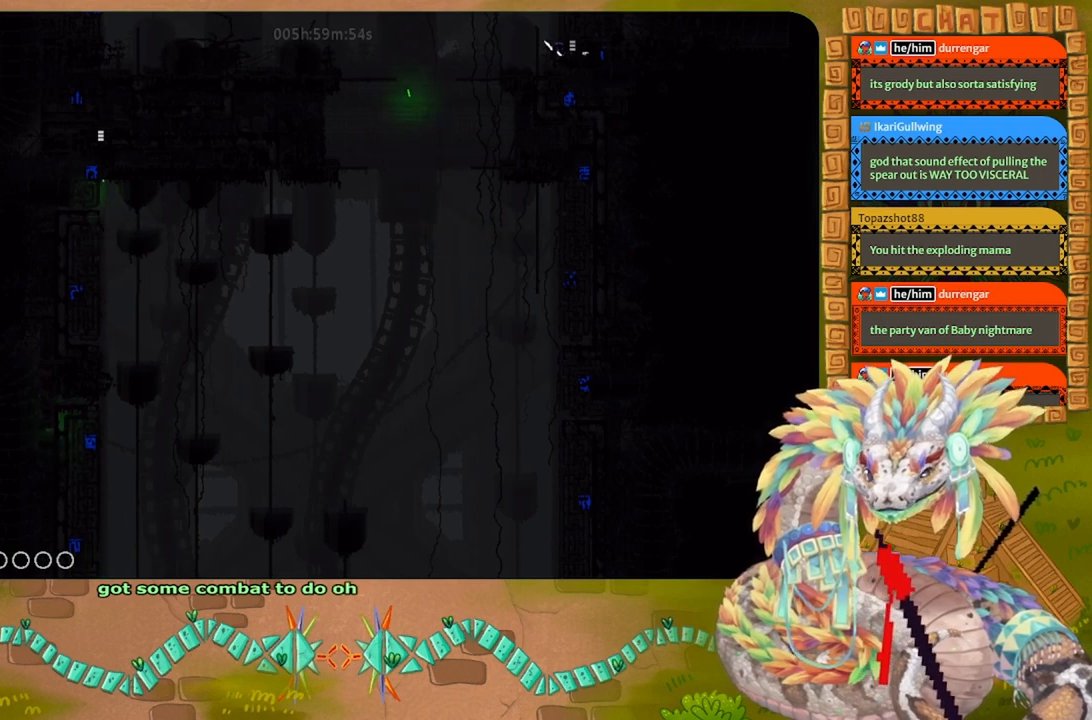
{"keys": ["g"], "events": []}
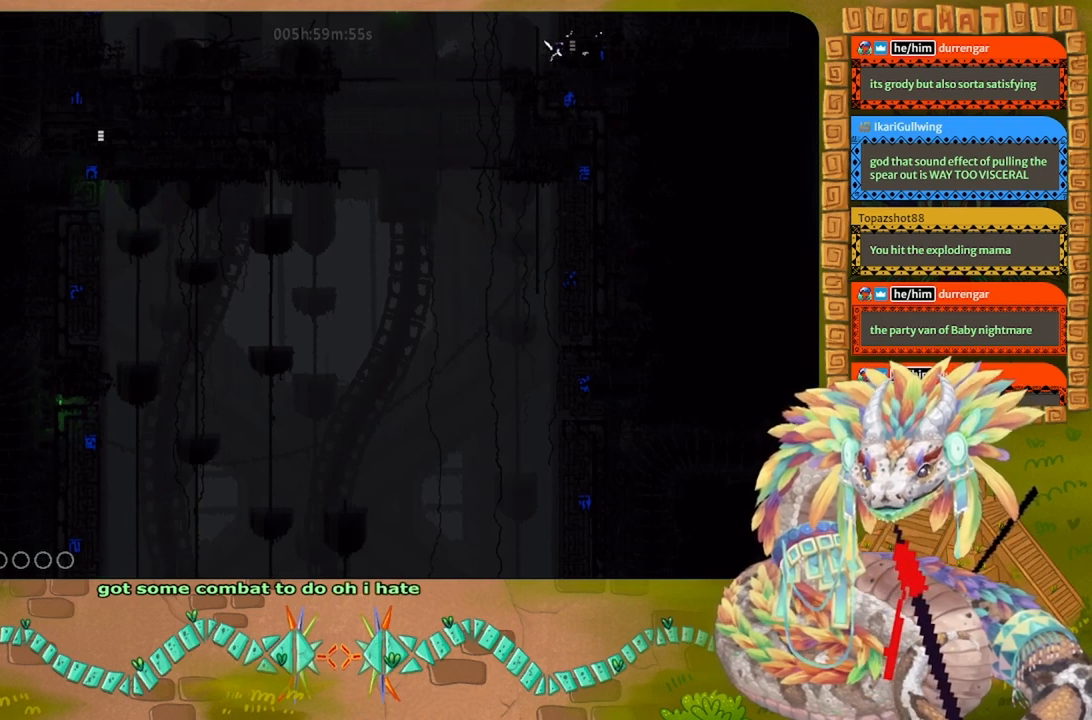
{"keys": ["right"], "events": [[333, "right", "down"], [367, "g", "up"]]}
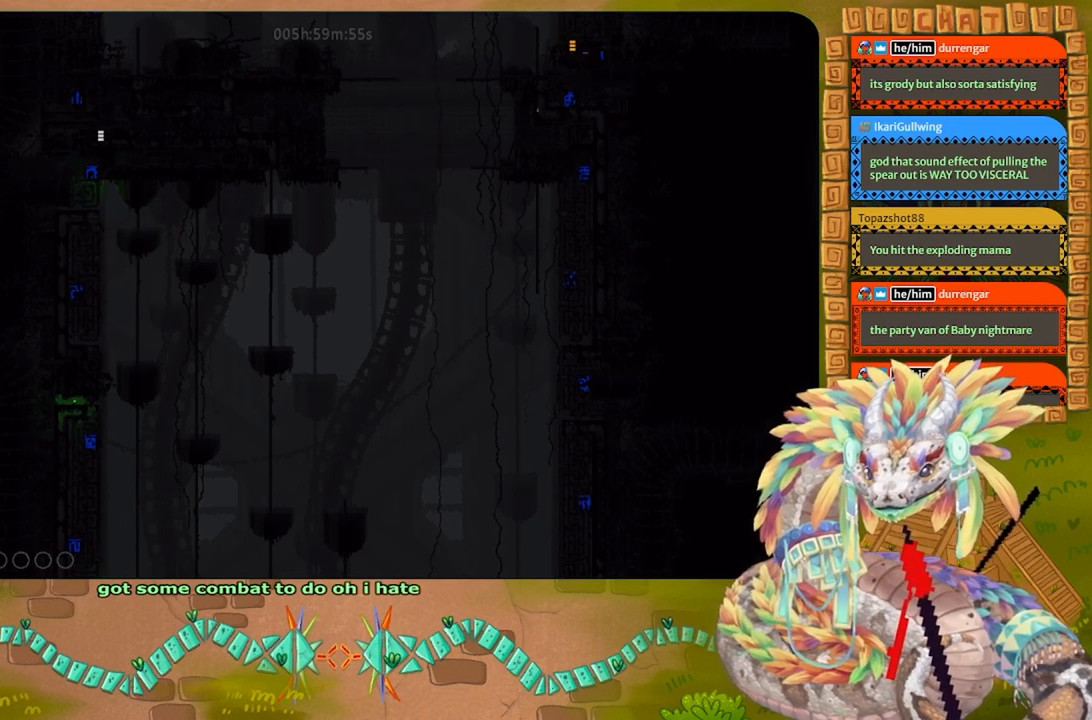
{"keys": ["right"], "events": []}
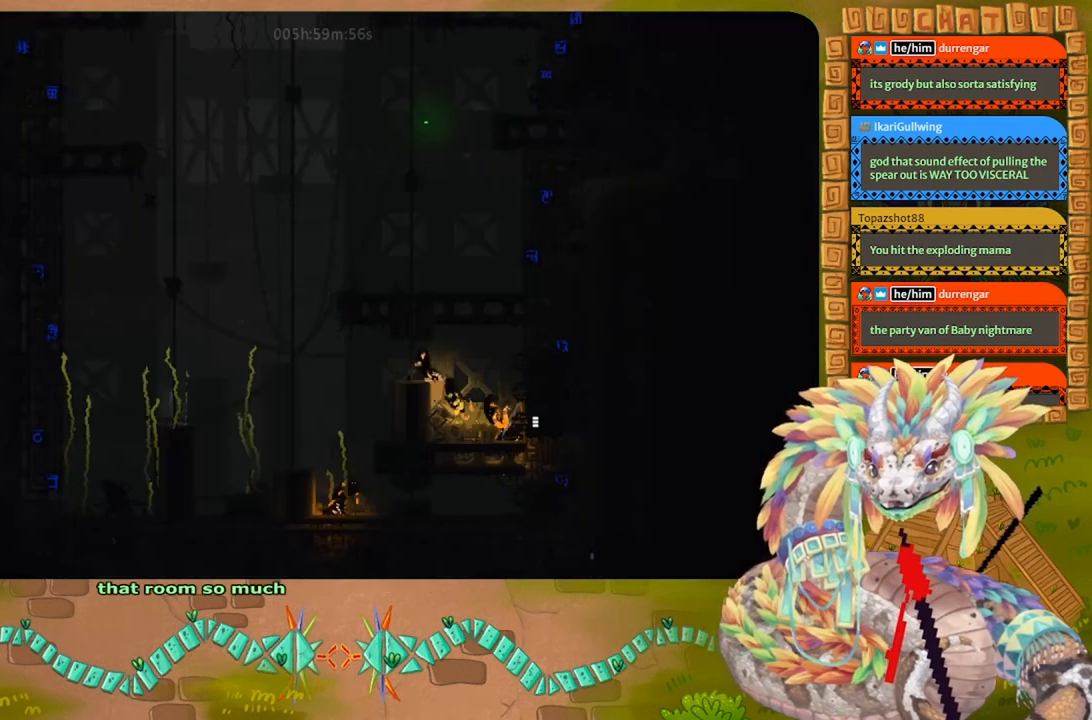
{"keys": ["right"], "events": []}
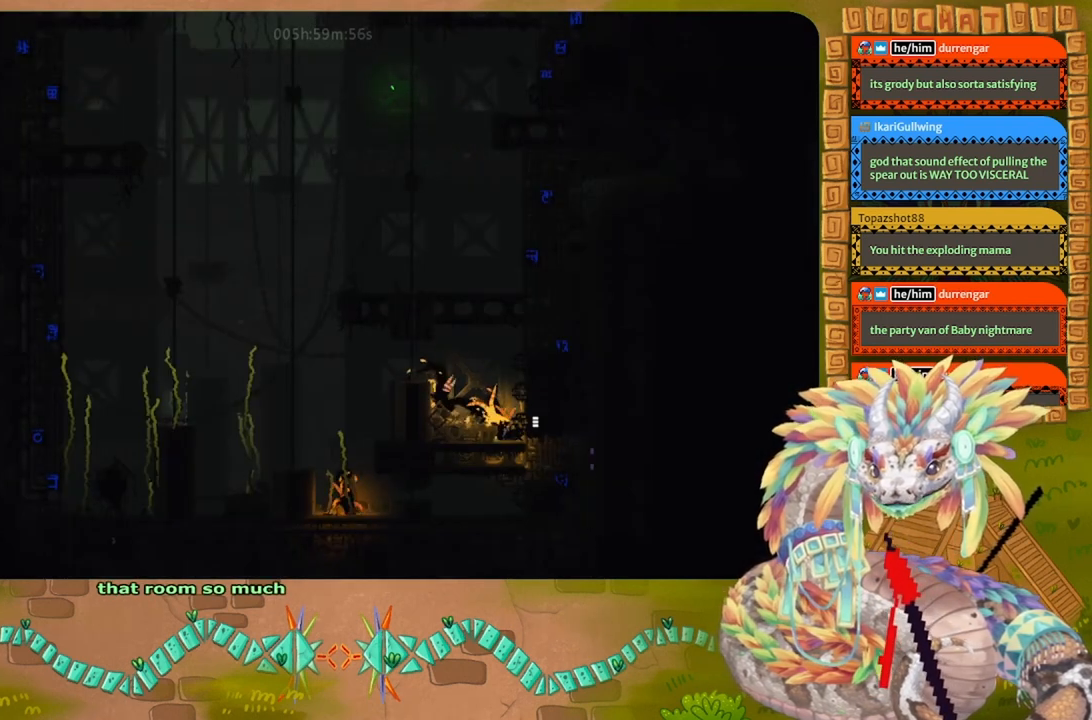
{"keys": ["t"], "events": [[400, "right", "up"], [400, "t", "down"], [467, "t", "up"], [500, "t", "down"]]}
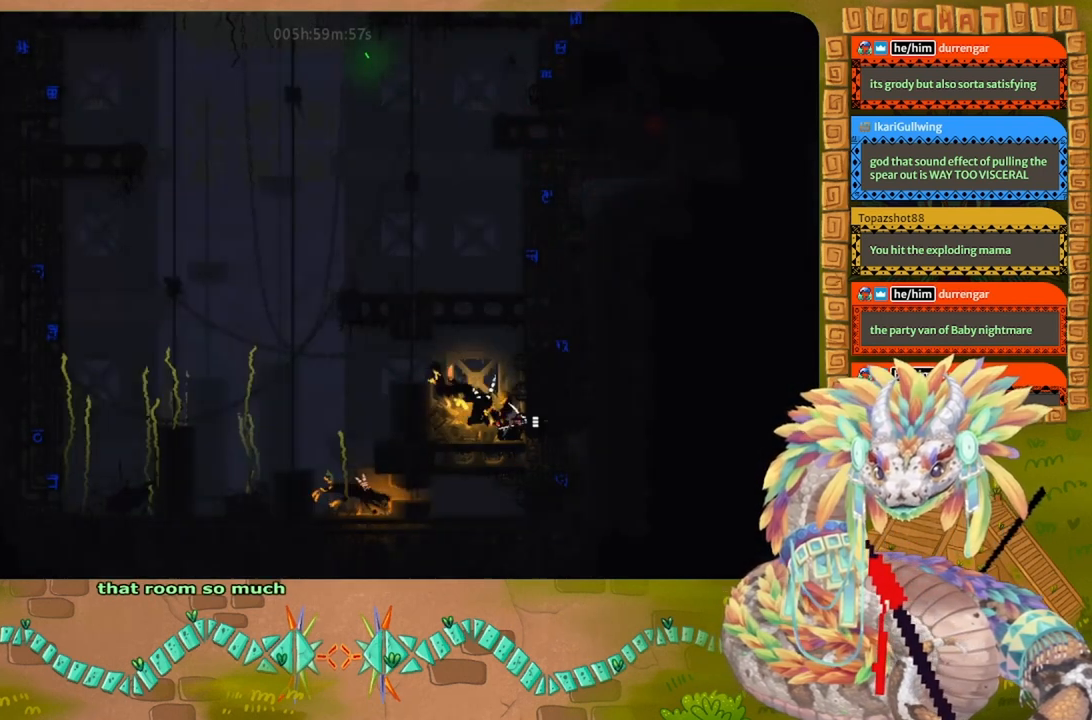
{"keys": ["right"], "events": [[67, "t", "up"], [167, "t", "down"], [200, "t", "up"], [300, "t", "down"], [367, "right", "down"], [367, "t", "up"]]}
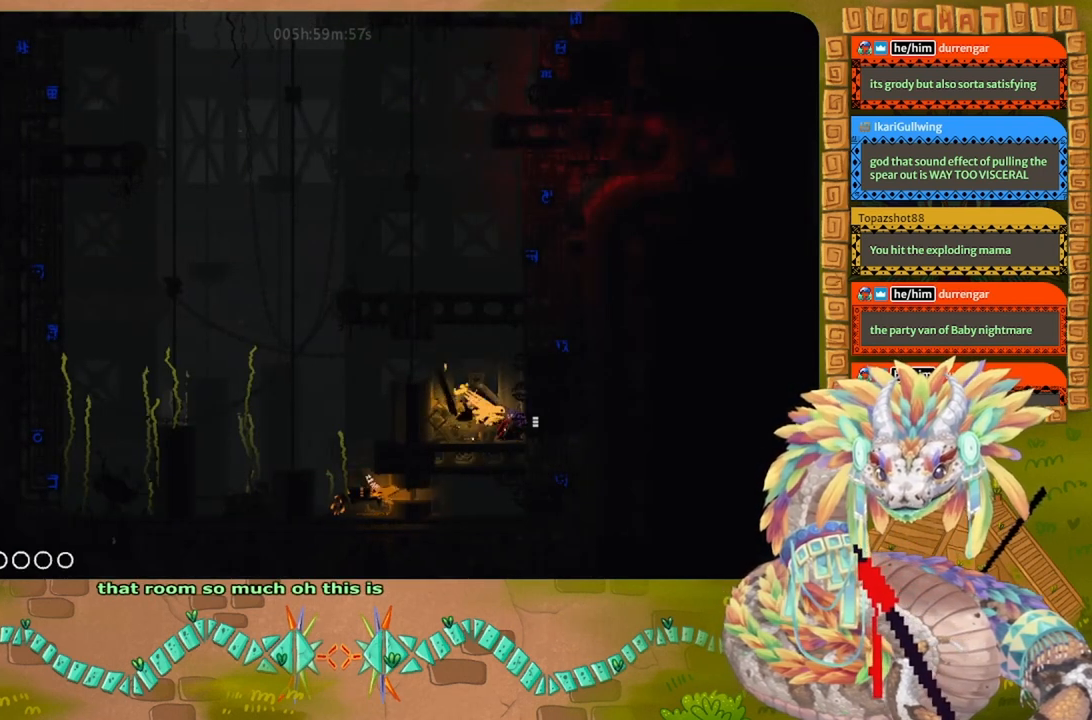
{"keys": ["right"], "events": []}
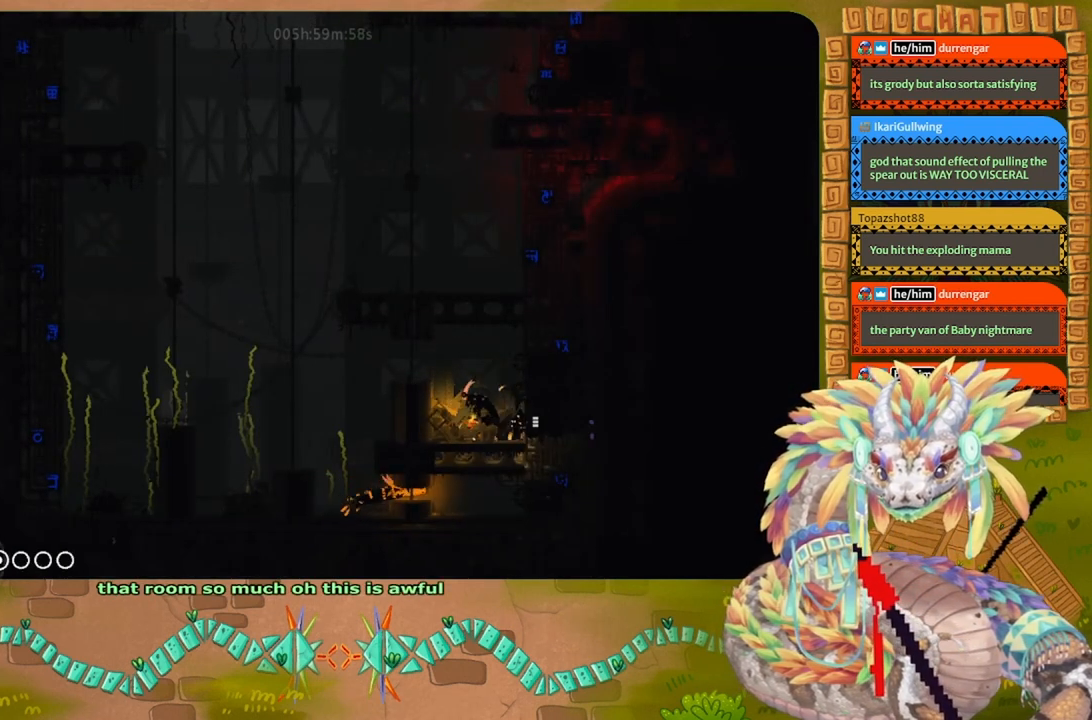
{"keys": ["right"], "events": []}
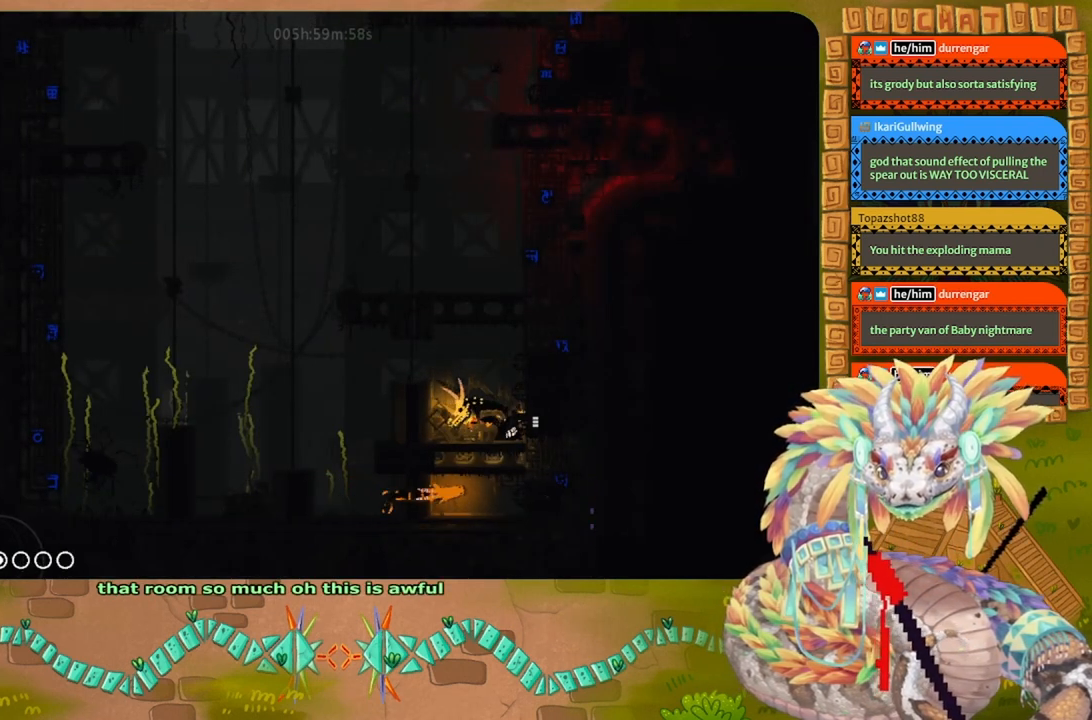
{"keys": ["right"], "events": []}
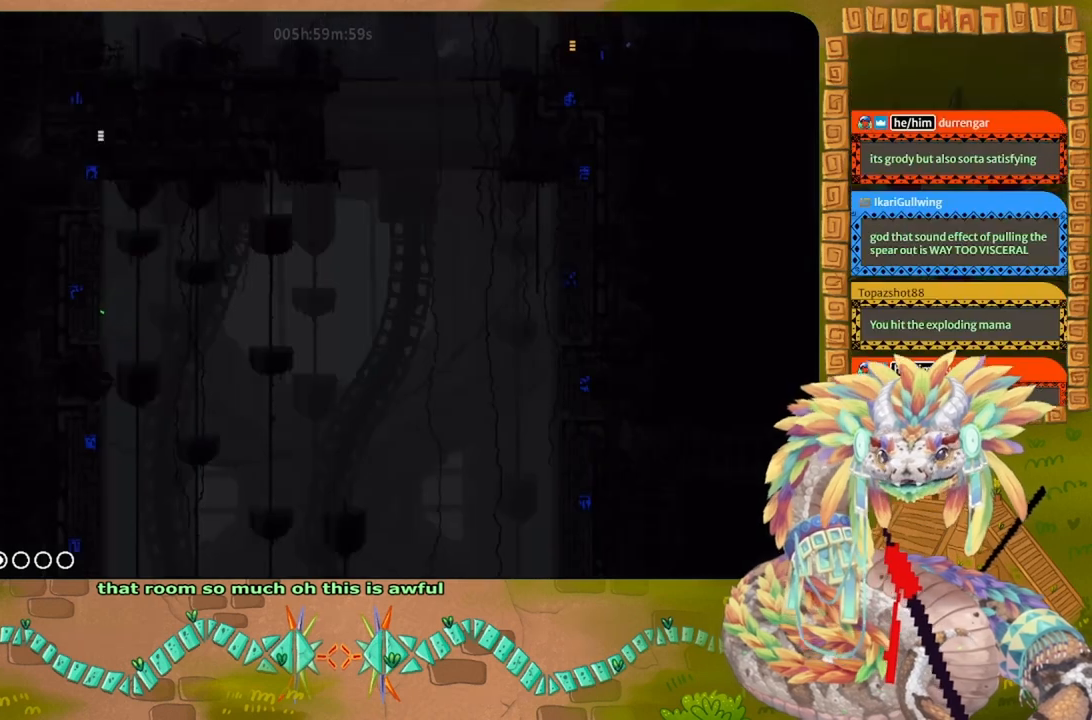
{"keys": ["g"], "events": [[167, "g", "down"], [167, "right", "up"]]}
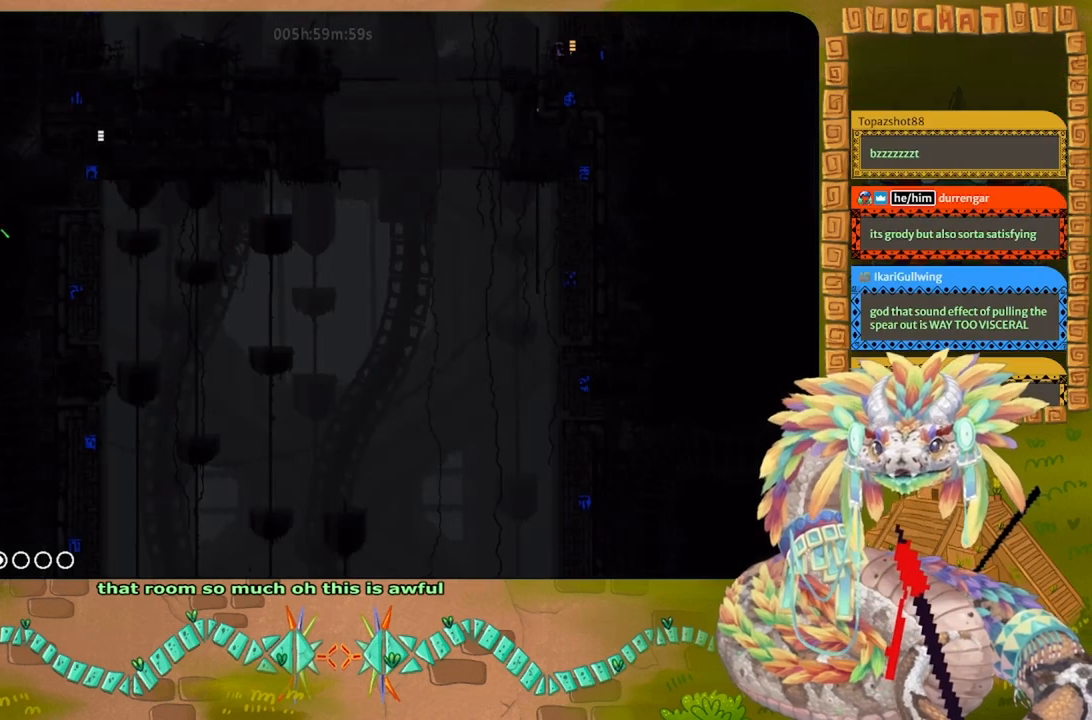
{"keys": ["g"], "events": []}